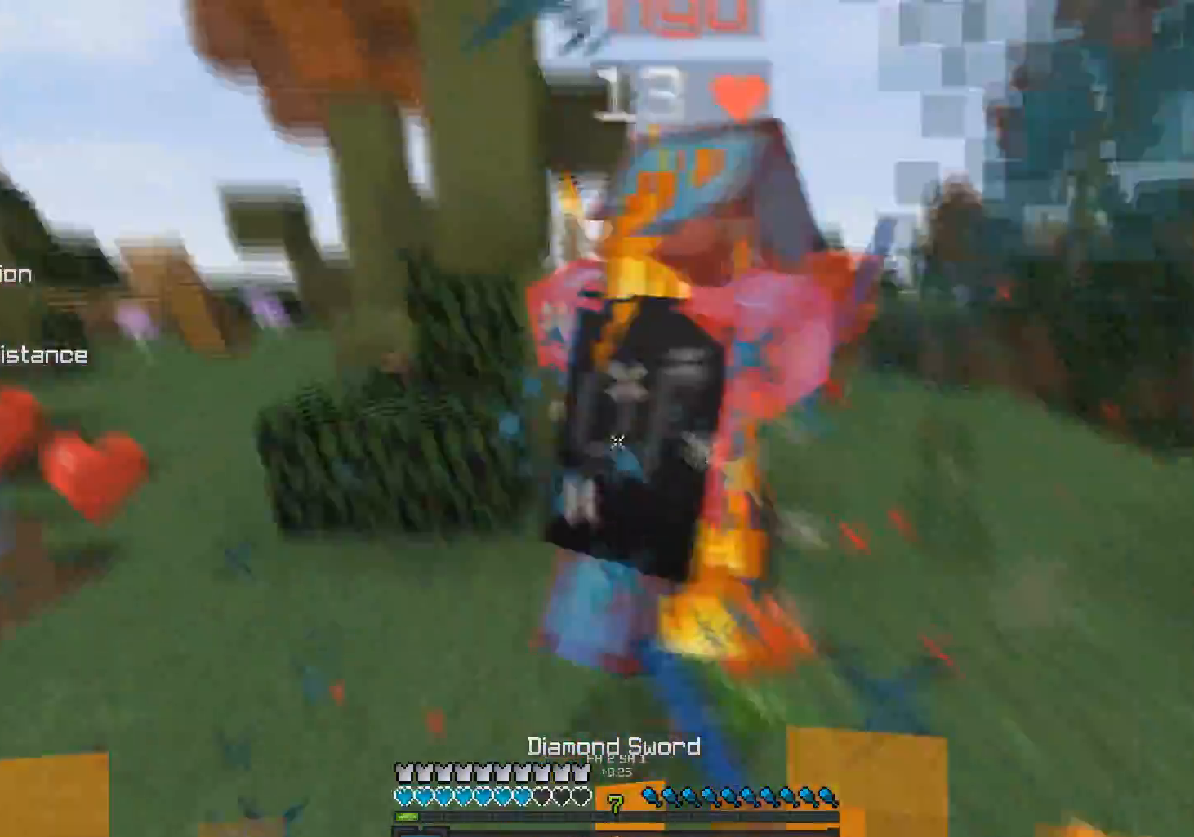
Gameplay with keyboard and mouse; each line is a JSON object with the keys and mouse buttons held at the frame after it. "events" lists presses ("down") and releases ("up") of "a", "d", "s", "space", "w", "mouse_left" and "mouse_right" between this image and that frame as [ms after this image, input, new state], when the widget could be followed in between. "mouse_left", "mouse_right" = the "left", "right" buttons of the "mouse" list. No other keys are recorded. Fast repeated clicks can show as one long hold. Mouse movement is not recorded.
{"keys": ["d", "w"], "mouse": ["left"], "events": [[50, "a", "up"], [117, "mouse_left", "up"], [200, "mouse_left", "down"], [267, "mouse_left", "up"], [300, "mouse_left", "down"], [317, "d", "up"], [367, "mouse_left", "up"], [400, "d", "down"], [450, "mouse_left", "down"]]}
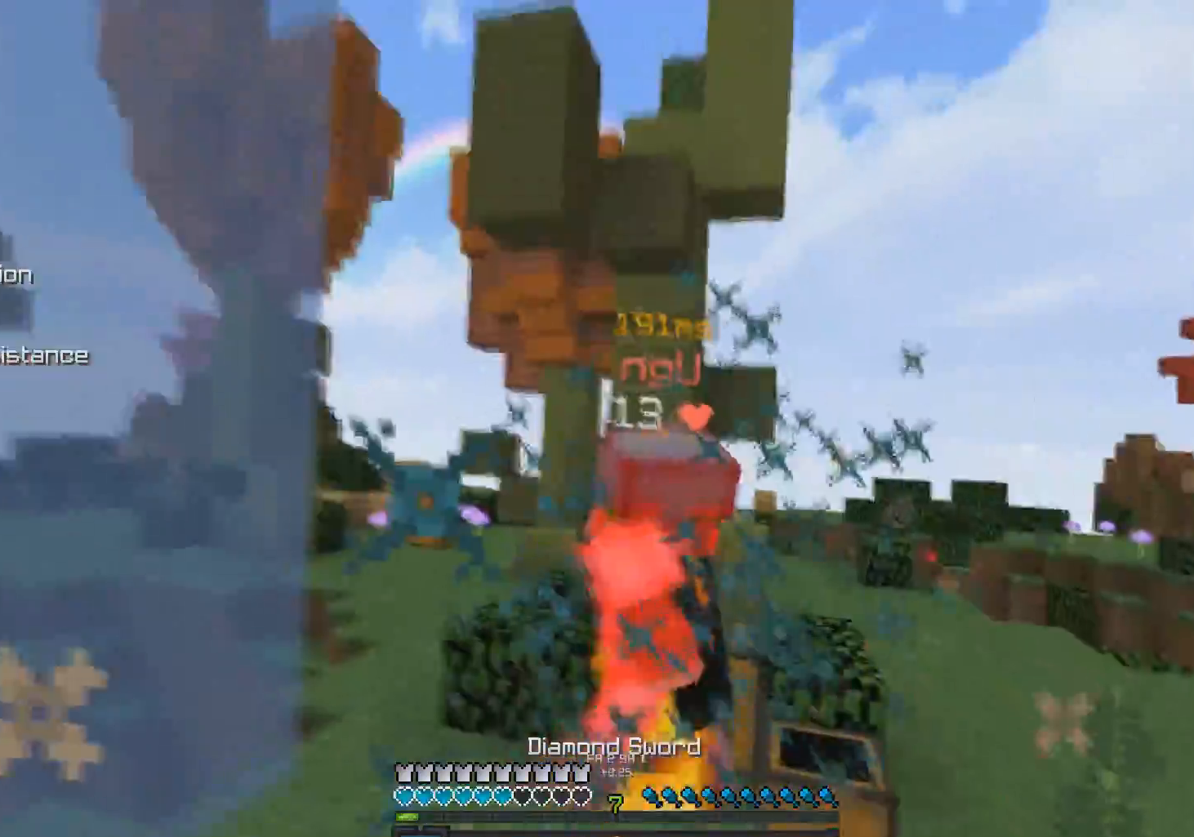
{"keys": ["d", "w"], "mouse": [], "events": [[17, "mouse_left", "up"], [50, "mouse_left", "down"], [117, "mouse_left", "up"], [200, "mouse_left", "down"], [350, "mouse_left", "up"]]}
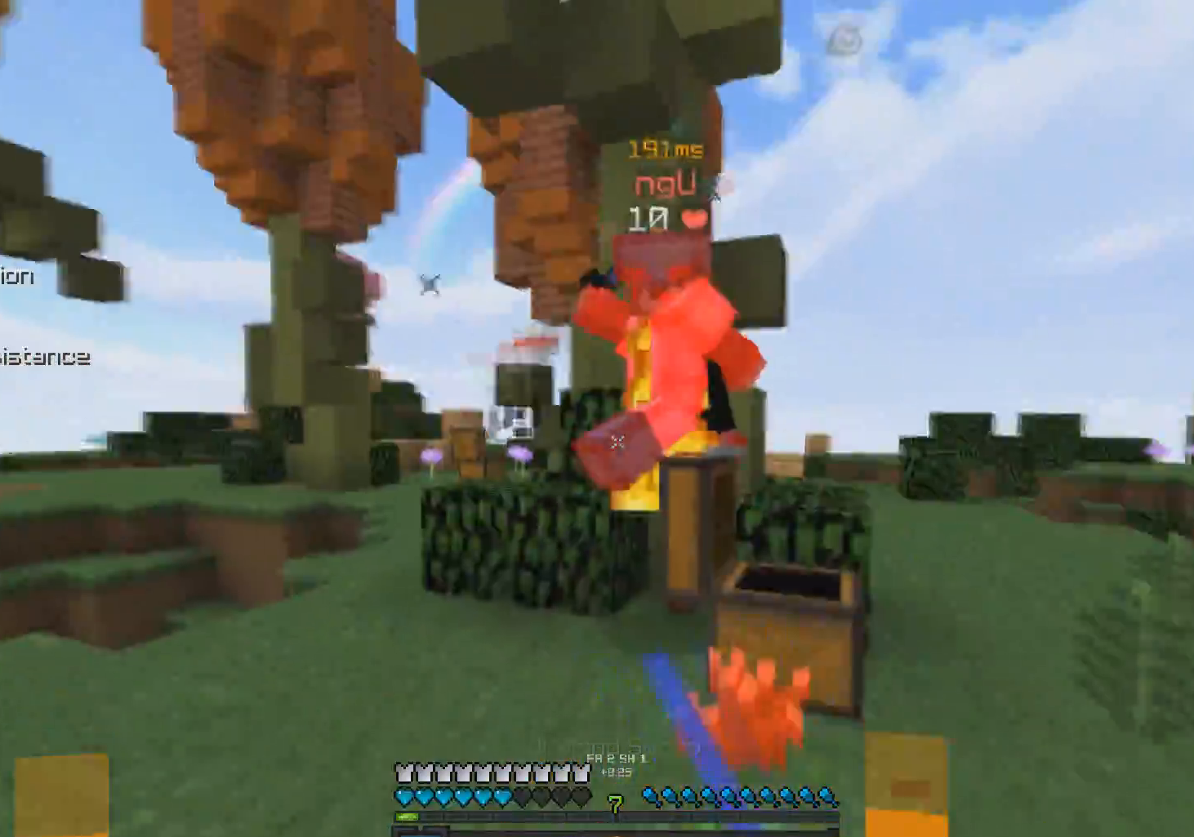
{"keys": ["d", "w"], "mouse": [], "events": [[33, "mouse_left", "down"], [117, "mouse_left", "up"], [200, "mouse_left", "down"], [267, "mouse_left", "up"], [300, "mouse_left", "down"], [367, "mouse_left", "up"], [400, "mouse_left", "down"], [467, "mouse_left", "up"]]}
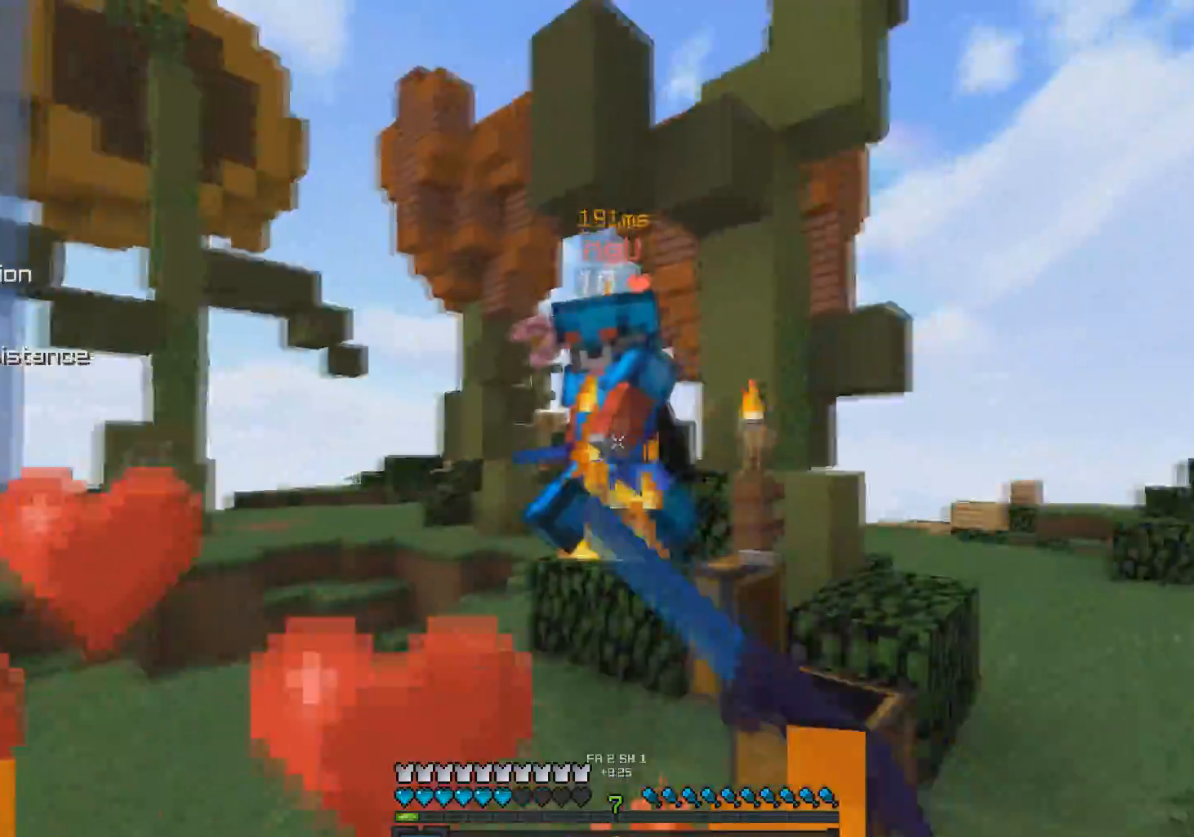
{"keys": ["space", "w"], "mouse": [], "events": [[50, "d", "up"], [50, "mouse_left", "down"], [117, "mouse_left", "up"], [150, "mouse_left", "down"], [217, "mouse_left", "up"], [250, "mouse_left", "down"], [317, "mouse_left", "up"], [400, "a", "down"], [450, "a", "up"], [500, "space", "down"]]}
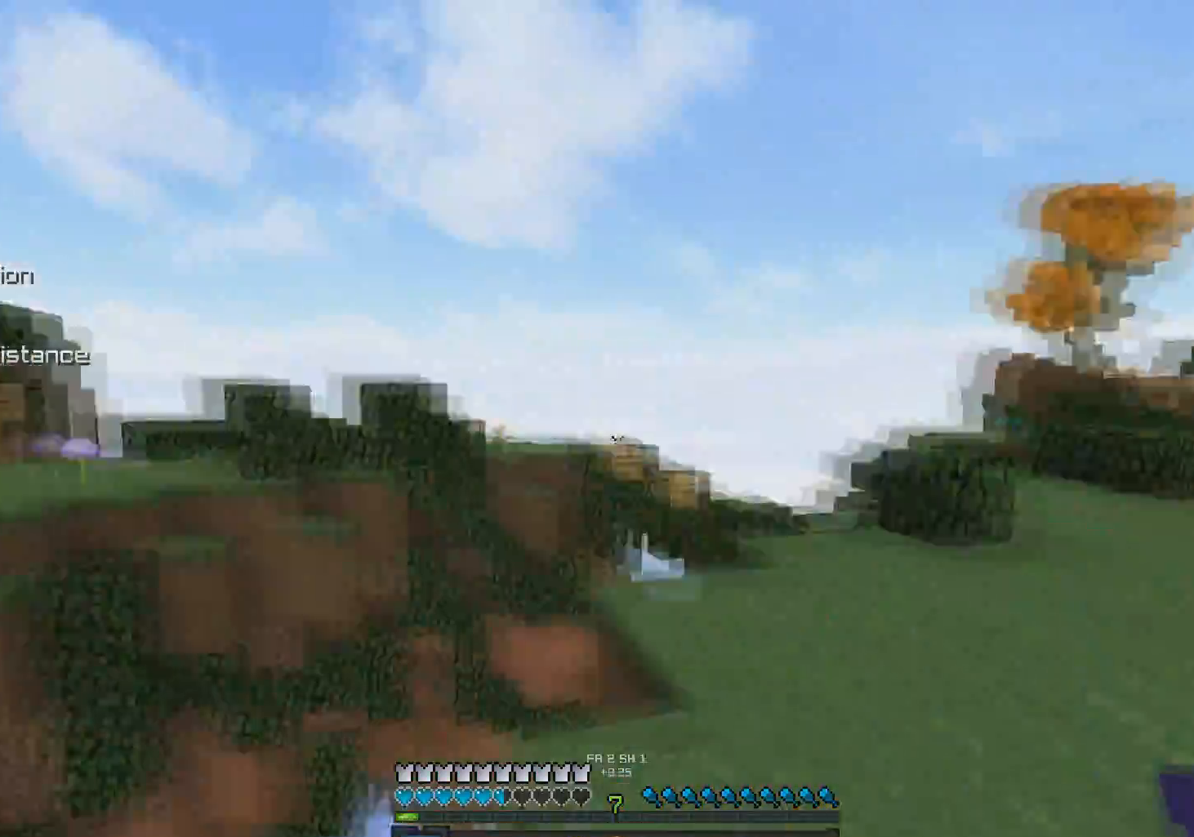
{"keys": ["w"], "mouse": [], "events": [[300, "space", "up"]]}
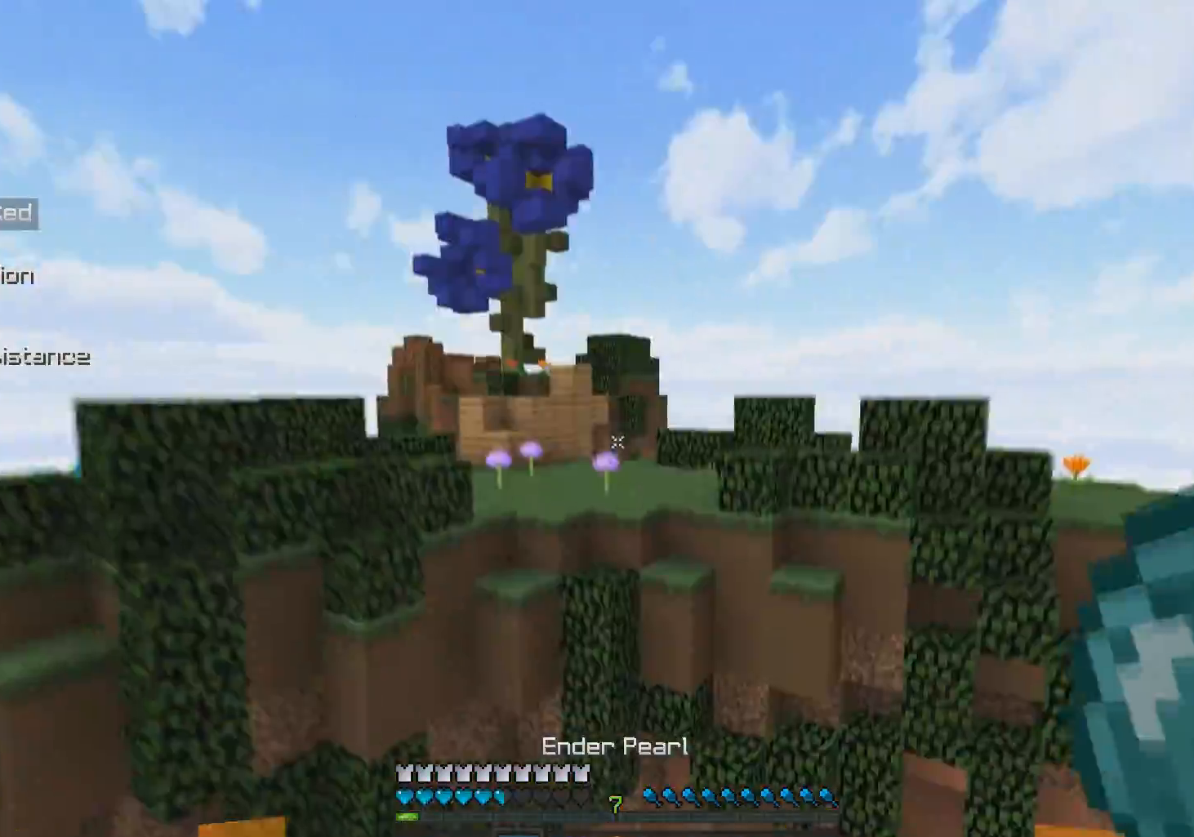
{"keys": ["w"], "mouse": [], "events": [[33, "mouse_right", "down"], [100, "mouse_right", "up"]]}
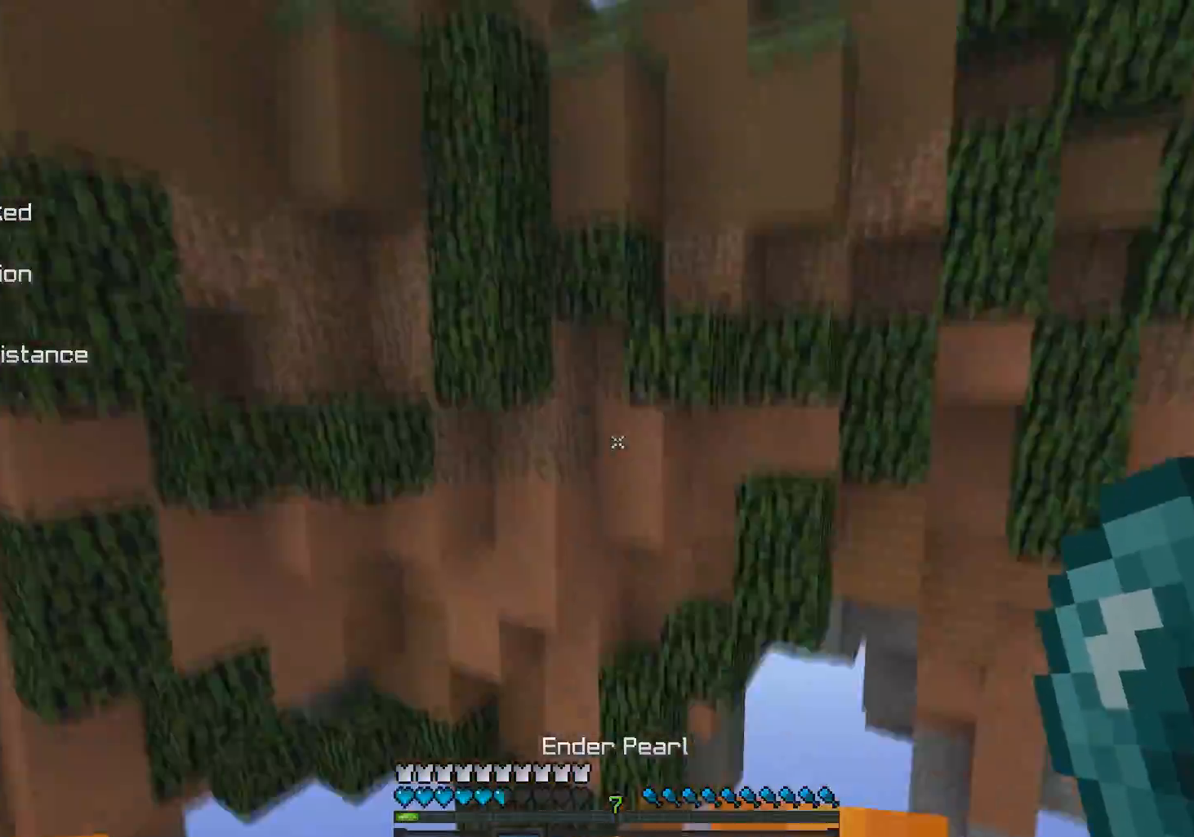
{"keys": ["a", "w"], "mouse": [], "events": [[500, "a", "down"]]}
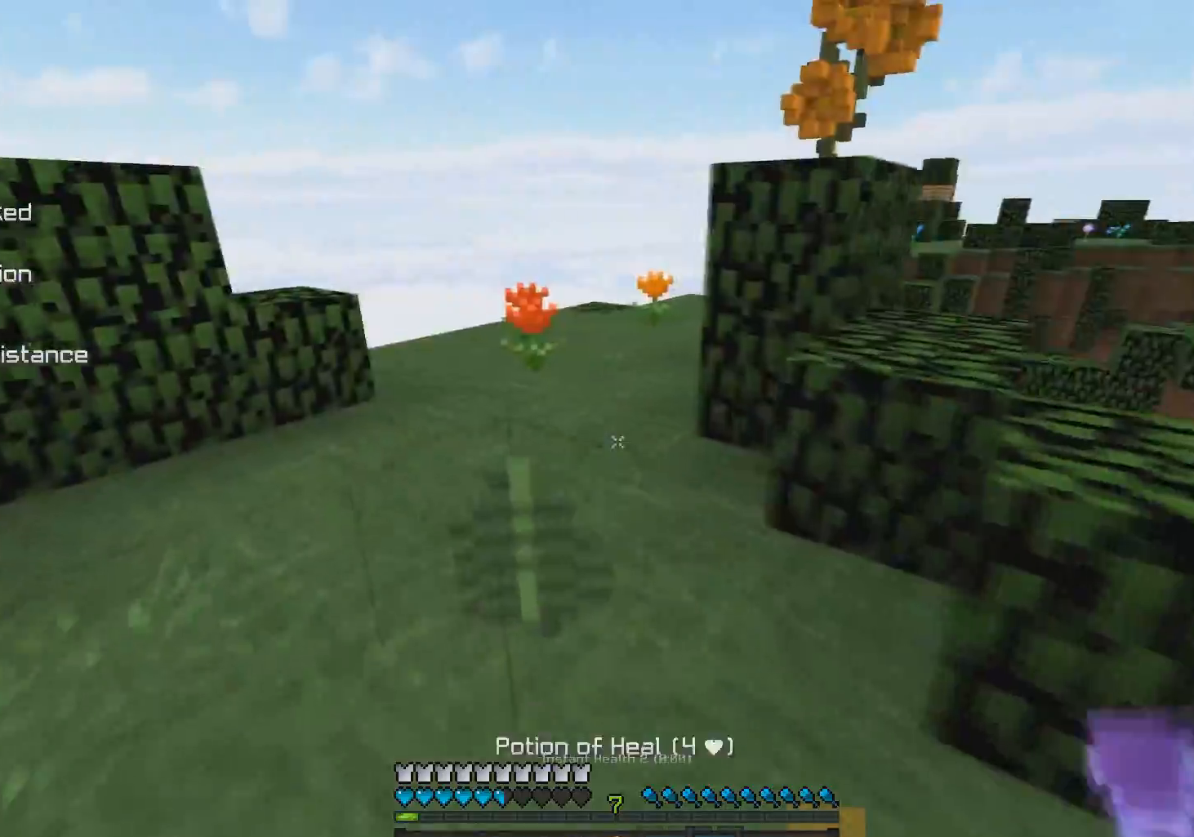
{"keys": ["a", "s"], "mouse": ["right"], "events": [[100, "a", "up"], [150, "space", "down"], [233, "a", "down"], [350, "w", "up"], [367, "space", "up"], [500, "mouse_right", "down"], [500, "s", "down"]]}
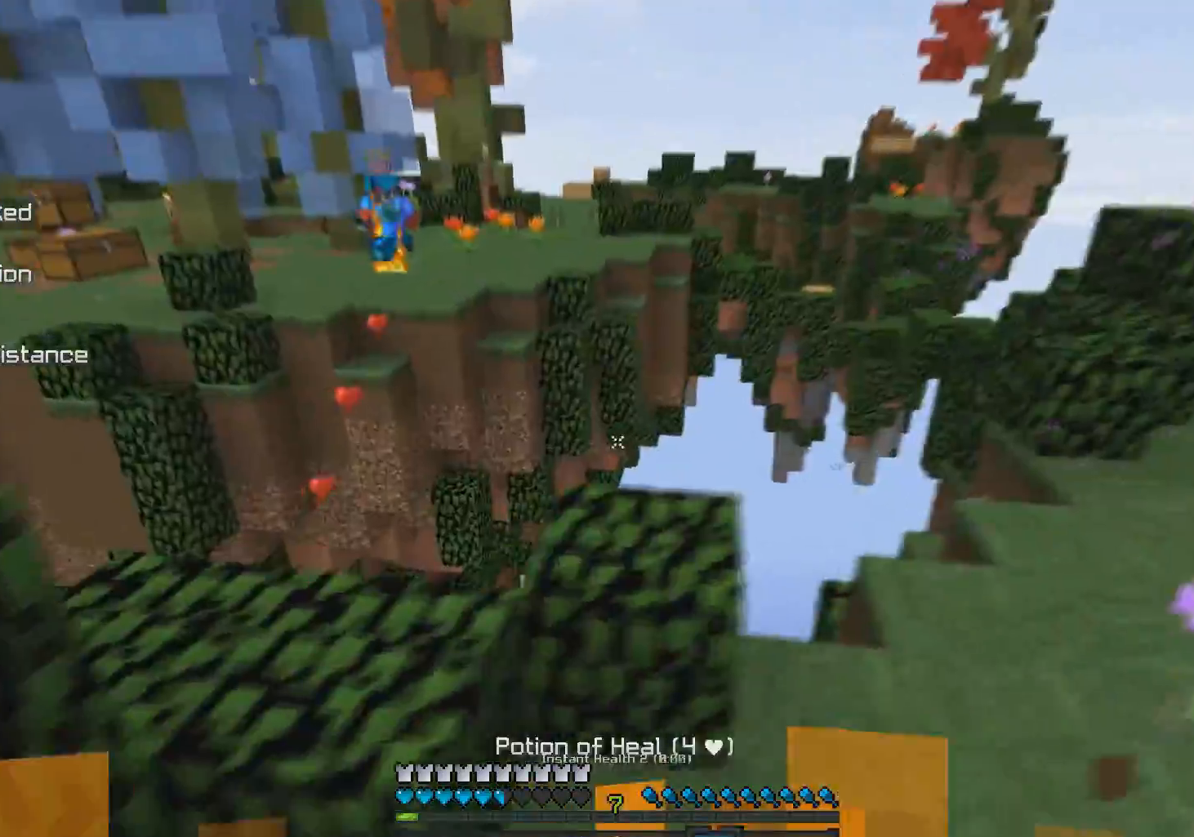
{"keys": ["a", "s"], "mouse": ["left", "right"], "events": [[100, "mouse_left", "down"]]}
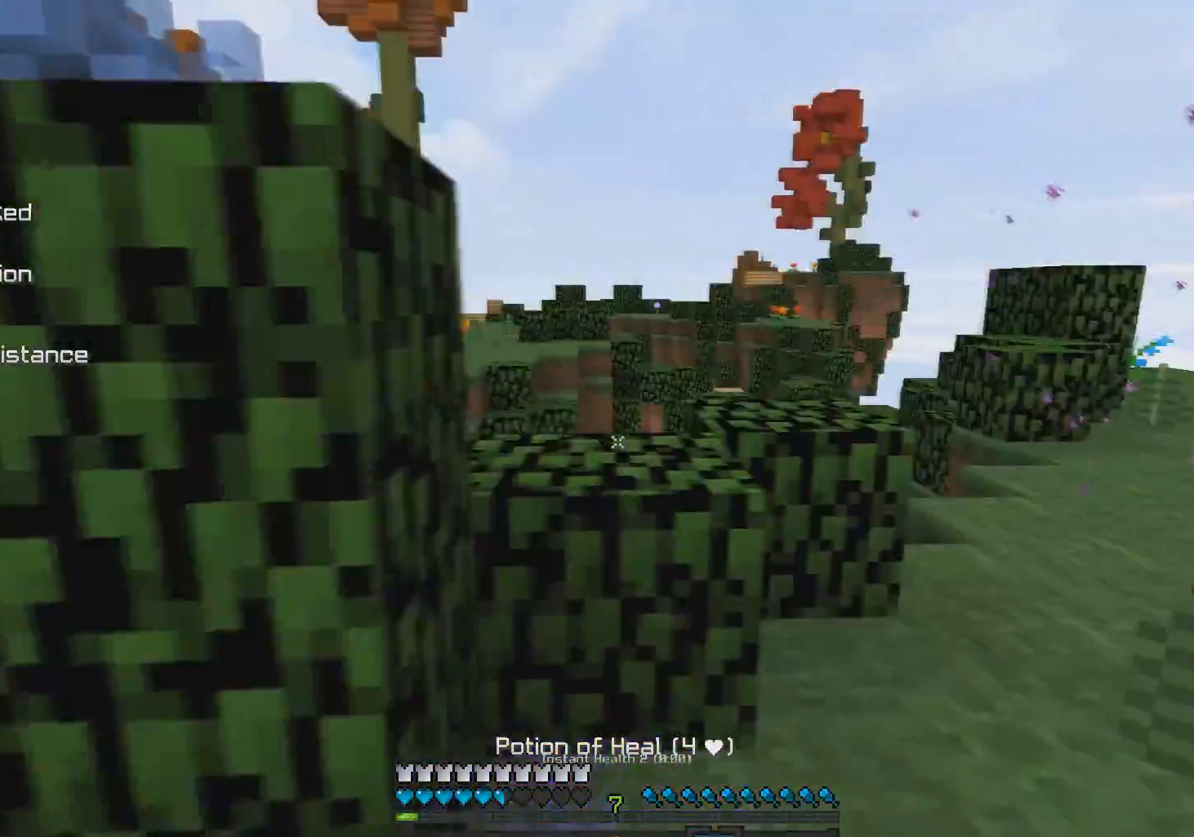
{"keys": ["a", "w"], "mouse": ["left", "right"], "events": [[17, "s", "up"], [50, "a", "up"], [250, "w", "down"], [400, "a", "down"]]}
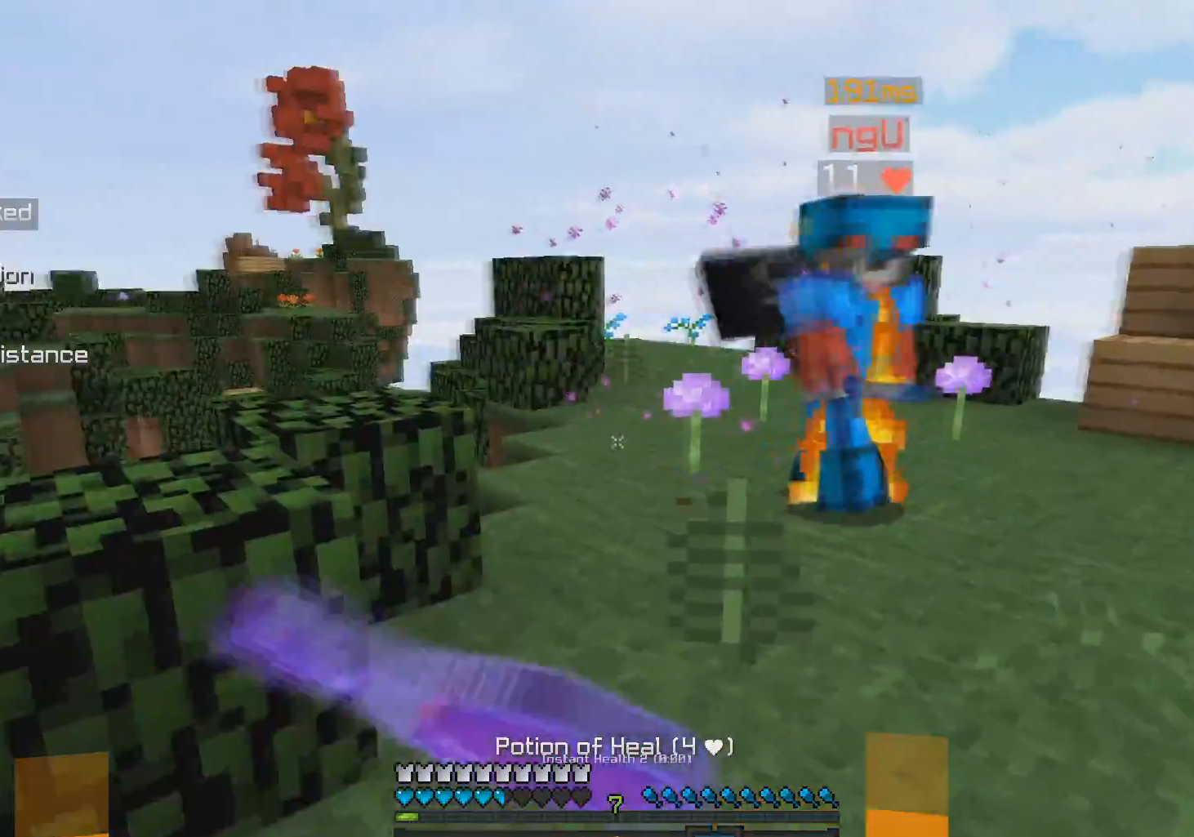
{"keys": ["w"], "mouse": ["left", "right"], "events": [[450, "a", "up"]]}
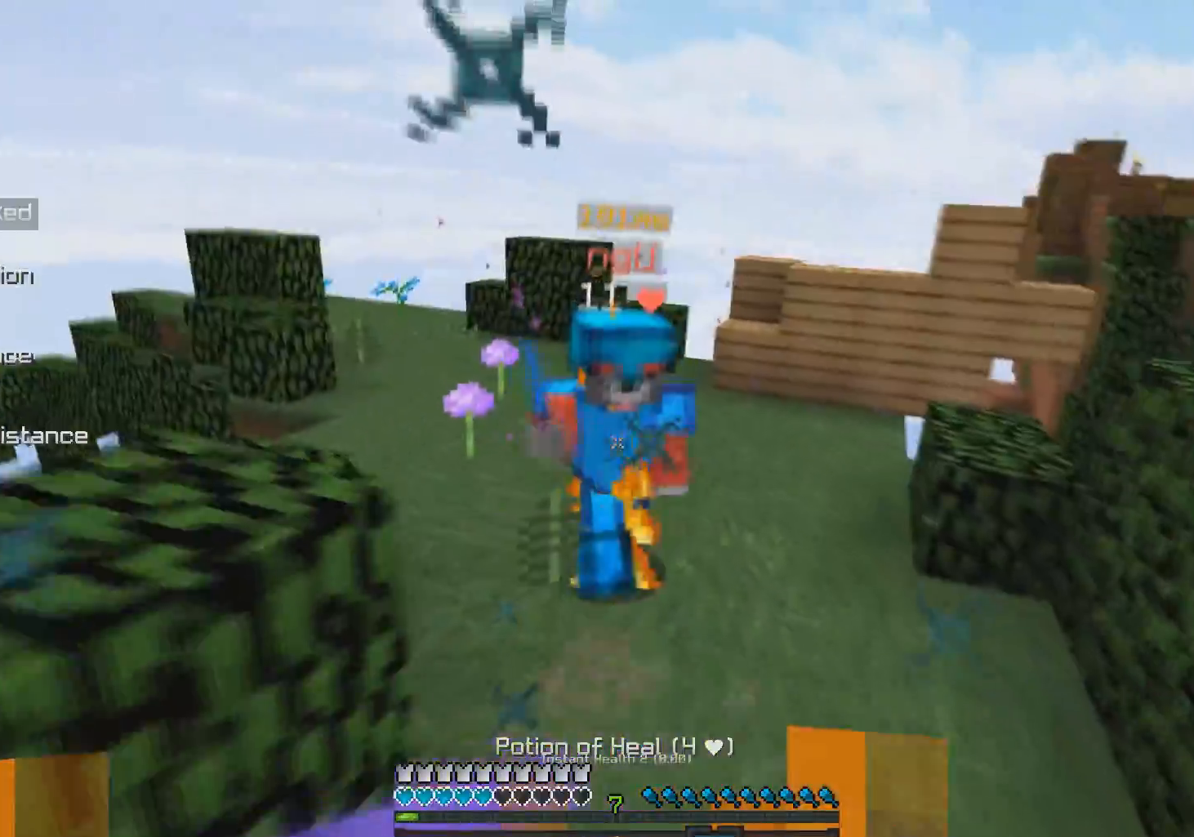
{"keys": ["w"], "mouse": ["left"], "events": [[300, "mouse_left", "up"], [350, "mouse_right", "up"], [500, "mouse_left", "down"]]}
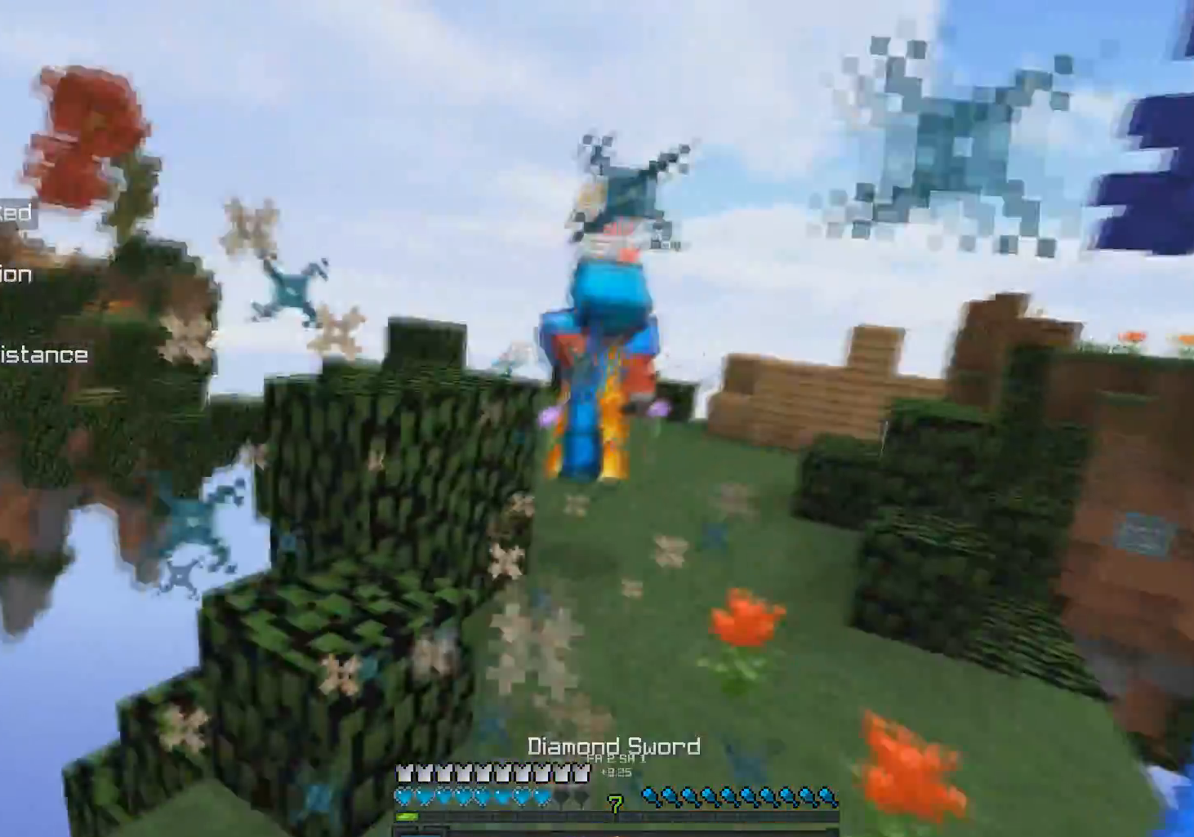
{"keys": ["space", "w"], "mouse": [], "events": [[50, "mouse_left", "up"], [83, "mouse_left", "down"], [150, "mouse_left", "up"], [250, "a", "down"], [400, "a", "up"], [450, "space", "down"]]}
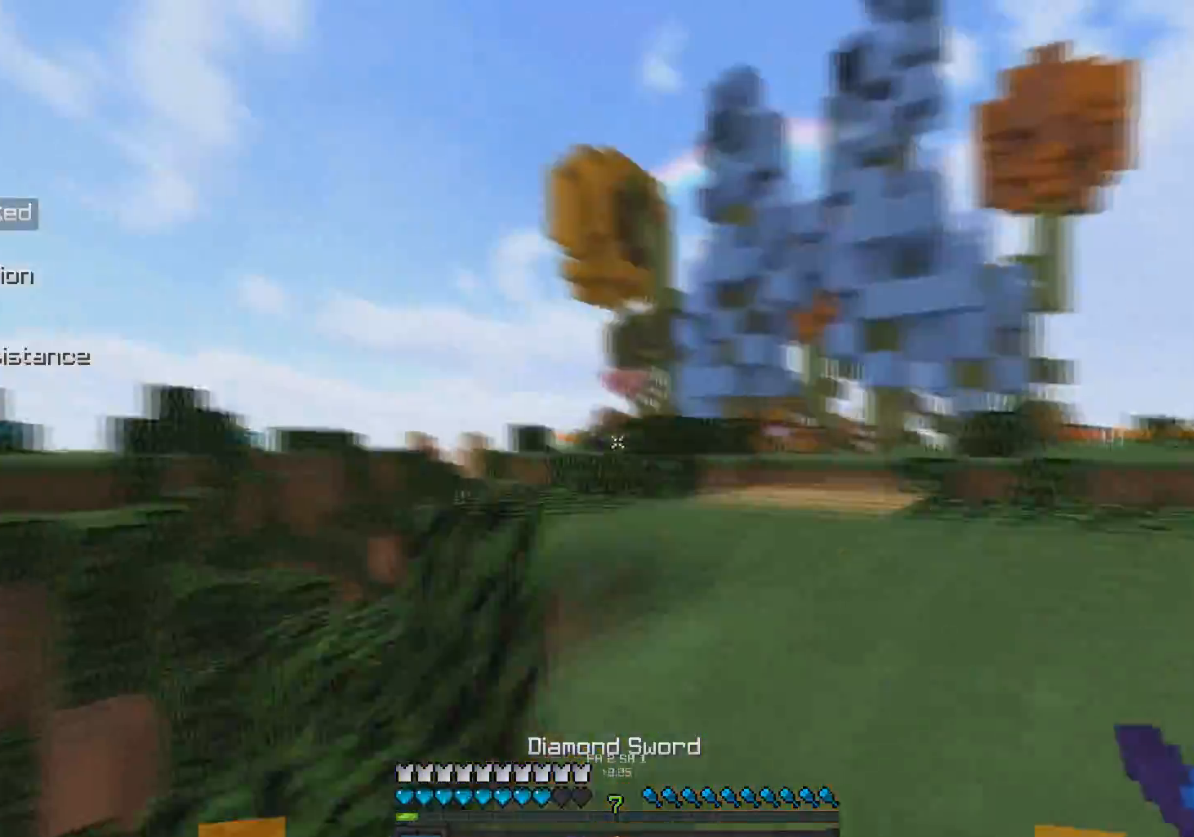
{"keys": ["a", "w"], "mouse": [], "events": [[250, "a", "down"], [300, "space", "up"]]}
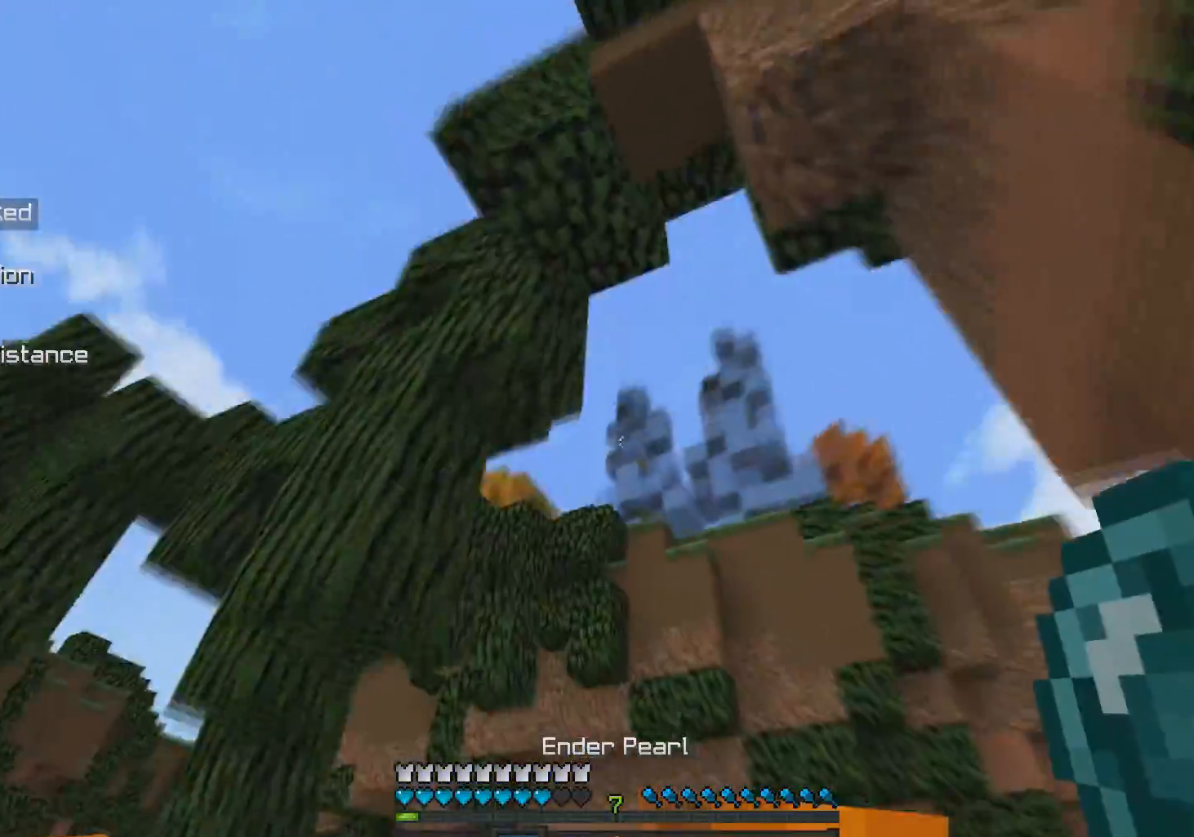
{"keys": ["w"], "mouse": [], "events": [[150, "a", "up"], [150, "mouse_right", "down"], [200, "mouse_right", "up"]]}
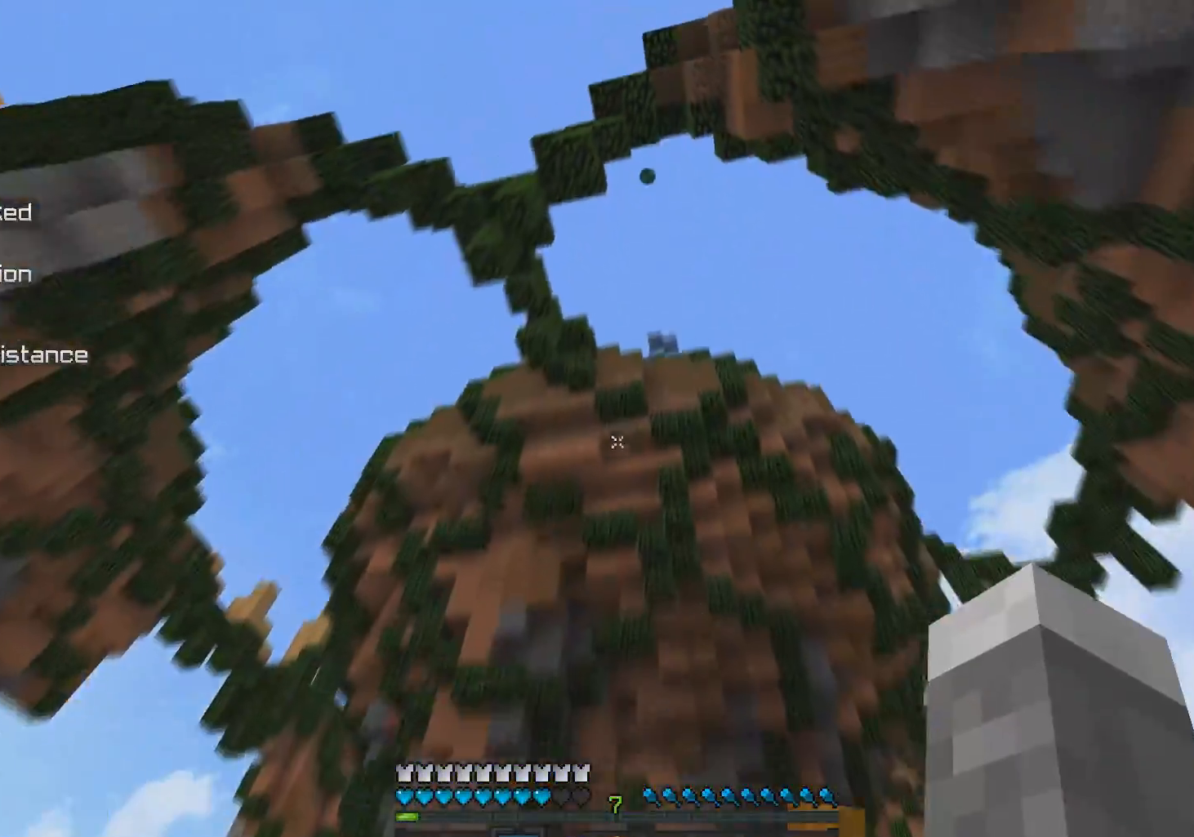
{"keys": [], "mouse": [], "events": [[417, "w", "up"]]}